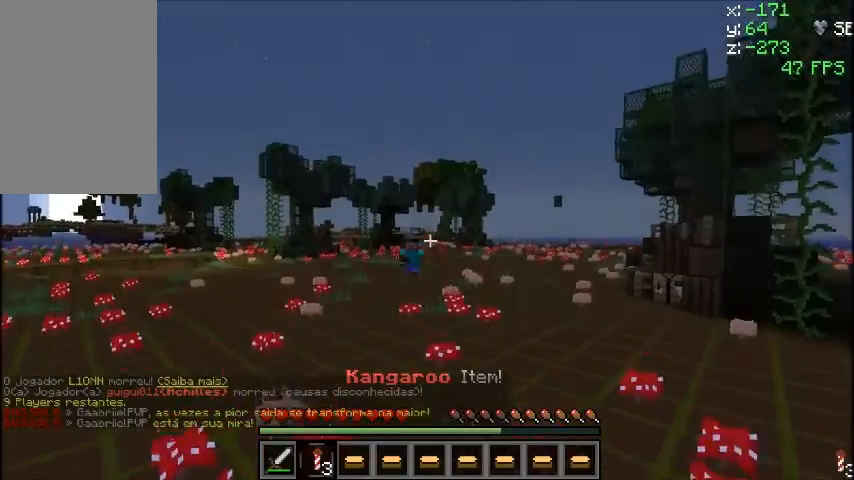
Gameplay with keyboard and mouse; each line is a JSON object with the keys and mouse buttons held at the frame after it. "events" lists presses ("down") and releases ("up") of "a", "d", "s", "sprint", "w", "mouse_left" and "mouse_right" between this image and that frame as [ms after this image, input, new state], when the widget could be followed in between. "mouse_left", "mouse_right" = the "left", "right" buttons of the "mouse" list. No other keys are recorded. Fast repeated clicks can show as one long hold. Mouse movement is not recorded. Key names are as the overlay labels them; some are game actions (e.g. jump) rather than physical keys.
{"keys": ["a", "w"], "mouse": ["left"], "events": [[33, "mouse_left", "down"], [100, "mouse_left", "up"], [100, "sprint", "down"], [267, "mouse_left", "down"], [300, "sprint", "up"], [367, "mouse_left", "up"], [467, "a", "down"], [467, "mouse_left", "down"]]}
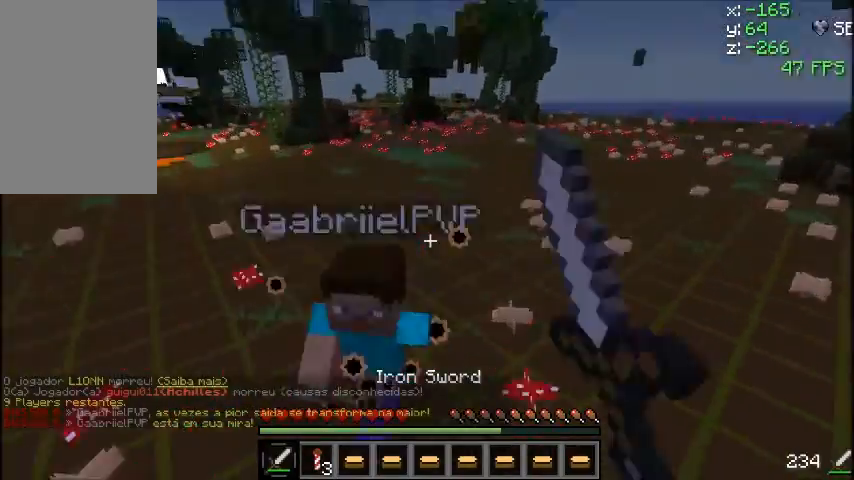
{"keys": ["sprint", "w"], "mouse": ["left"], "events": [[67, "mouse_left", "up"], [167, "mouse_left", "down"], [167, "sprint", "down"], [201, "mouse_left", "up"], [301, "a", "up"], [334, "mouse_left", "down"], [401, "mouse_left", "up"], [434, "mouse_left", "down"]]}
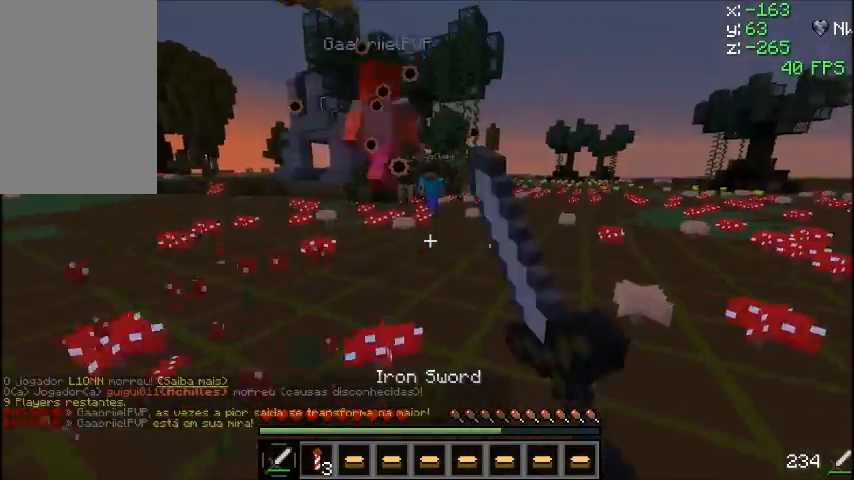
{"keys": ["d", "sprint", "w"], "mouse": ["left"], "events": [[33, "mouse_left", "up"], [133, "mouse_left", "down"], [267, "mouse_left", "up"], [300, "mouse_left", "down"], [434, "mouse_left", "up"], [467, "d", "down"], [500, "mouse_left", "down"]]}
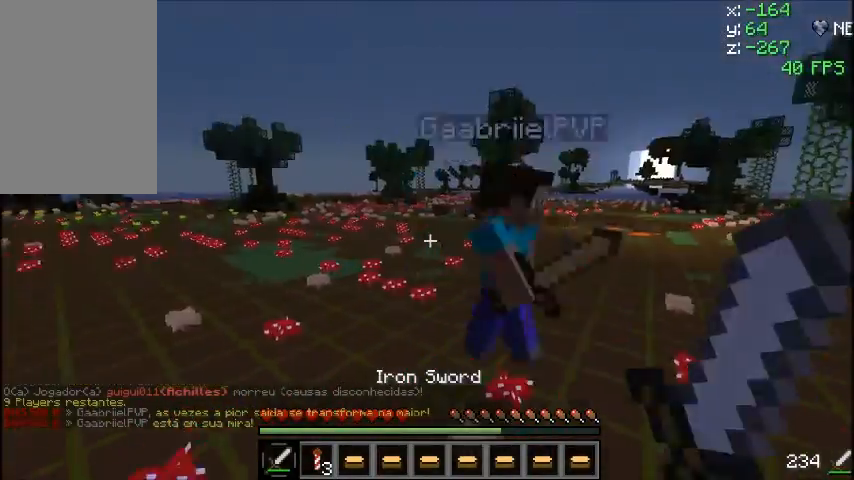
{"keys": ["sprint", "w"], "mouse": [], "events": [[134, "d", "up"], [134, "mouse_left", "up"], [167, "mouse_left", "down"], [334, "mouse_left", "up"], [367, "mouse_left", "down"], [501, "mouse_left", "up"]]}
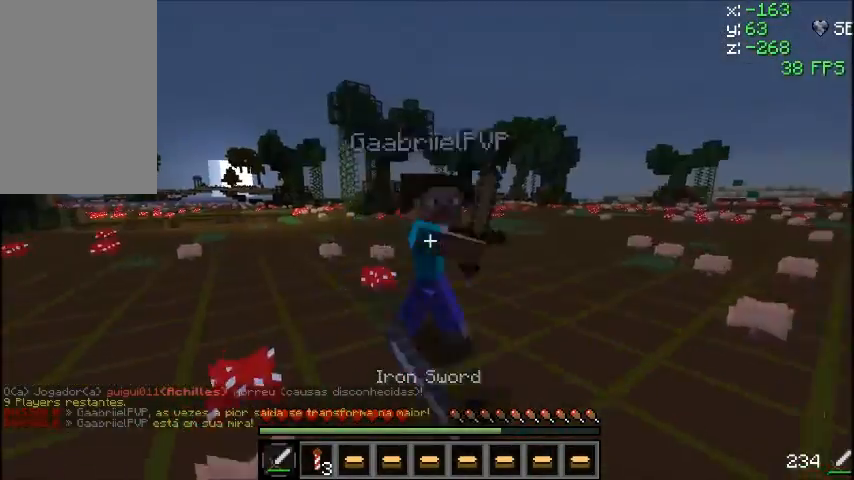
{"keys": ["d", "sprint"], "mouse": [], "events": [[67, "d", "down"], [67, "mouse_left", "down"], [167, "mouse_left", "up"], [167, "w", "up"], [267, "mouse_left", "down"], [367, "mouse_left", "up"], [400, "mouse_left", "down"], [500, "mouse_left", "up"]]}
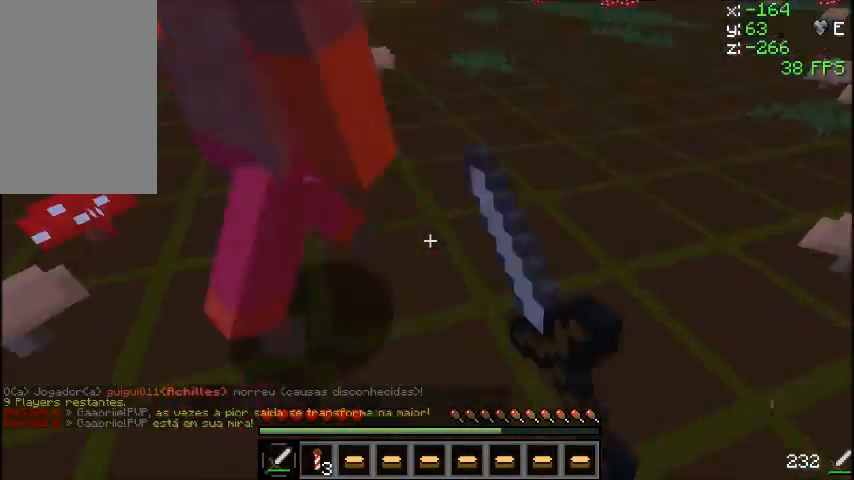
{"keys": ["sprint", "w"], "mouse": ["left", "right"], "events": [[101, "mouse_left", "down"], [201, "mouse_left", "up"], [267, "mouse_left", "down"], [267, "w", "down"], [301, "d", "up"], [367, "mouse_left", "up"], [468, "mouse_left", "down"], [468, "mouse_right", "down"]]}
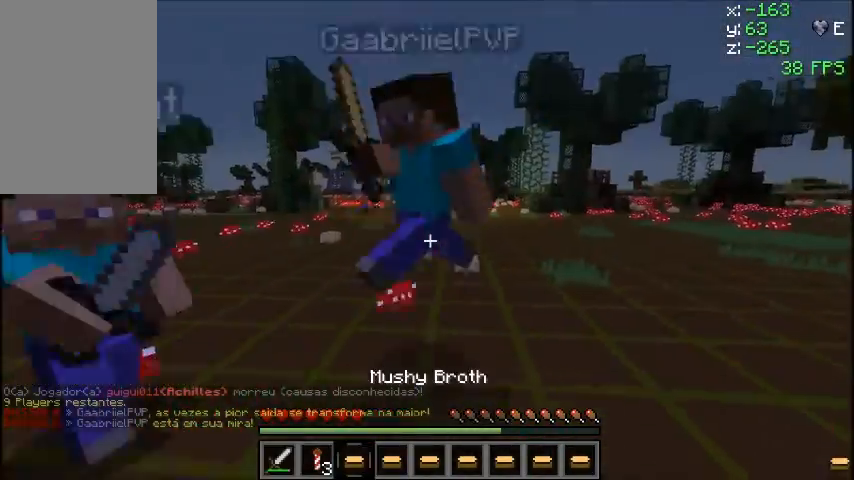
{"keys": ["sprint"], "mouse": ["left"], "events": [[100, "mouse_left", "up"], [100, "mouse_right", "up"], [133, "mouse_left", "down"], [133, "mouse_right", "down"], [167, "w", "up"], [200, "mouse_left", "up"], [200, "mouse_right", "up"], [300, "w", "down"], [334, "mouse_left", "down"], [400, "mouse_left", "up"], [434, "mouse_left", "down"], [434, "w", "up"]]}
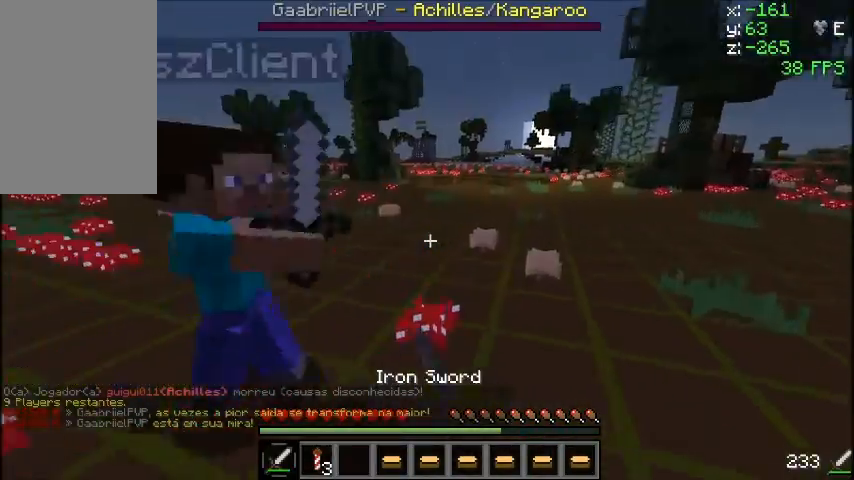
{"keys": ["sprint", "w"], "mouse": [], "events": [[34, "s", "down"], [67, "mouse_left", "up"], [100, "mouse_left", "down"], [134, "w", "down"], [201, "mouse_left", "up"], [234, "s", "up"], [301, "mouse_left", "down"], [434, "mouse_left", "up"]]}
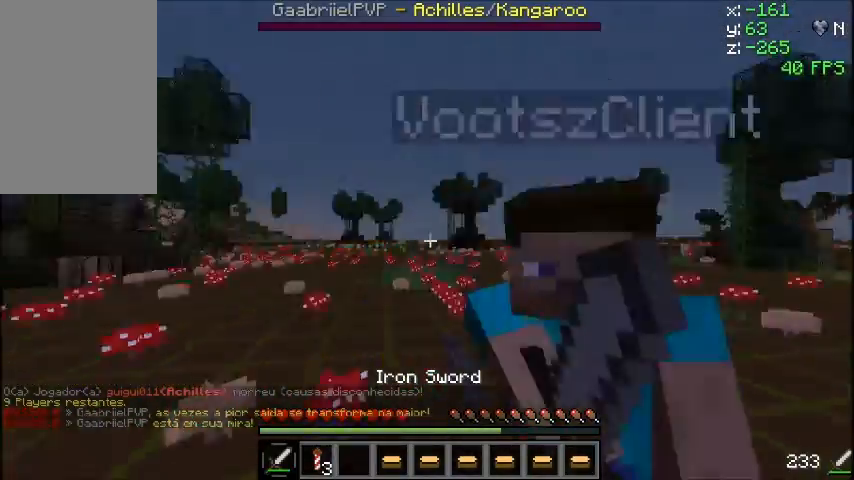
{"keys": ["sprint", "w"], "mouse": ["left", "right"], "events": [[33, "a", "down"], [434, "a", "up"], [434, "mouse_left", "down"], [434, "mouse_right", "down"]]}
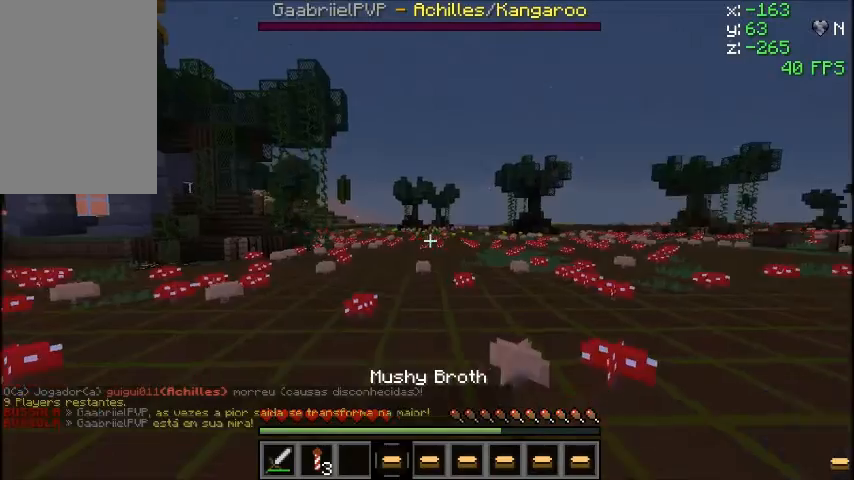
{"keys": ["d", "sprint", "w"], "mouse": [], "events": [[101, "mouse_left", "up"], [101, "mouse_right", "up"], [134, "mouse_left", "down"], [134, "mouse_right", "down"], [267, "mouse_left", "up"], [267, "mouse_right", "up"], [468, "d", "down"]]}
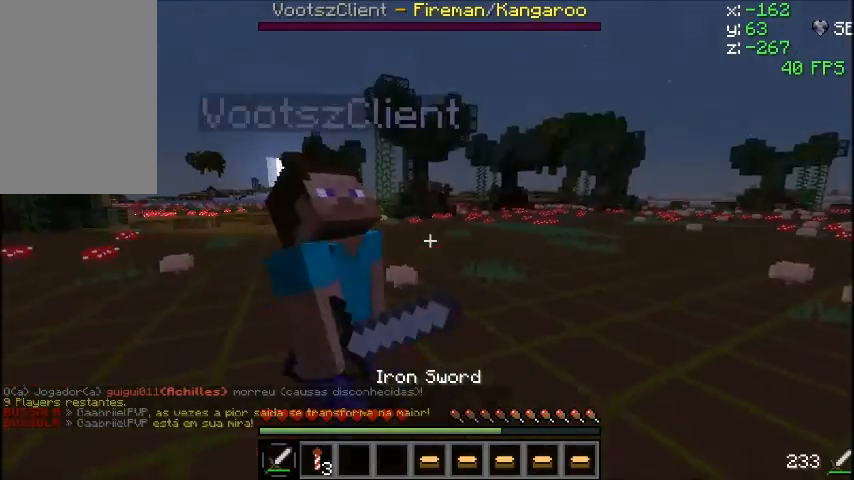
{"keys": ["d", "sprint"], "mouse": [], "events": [[167, "w", "up"]]}
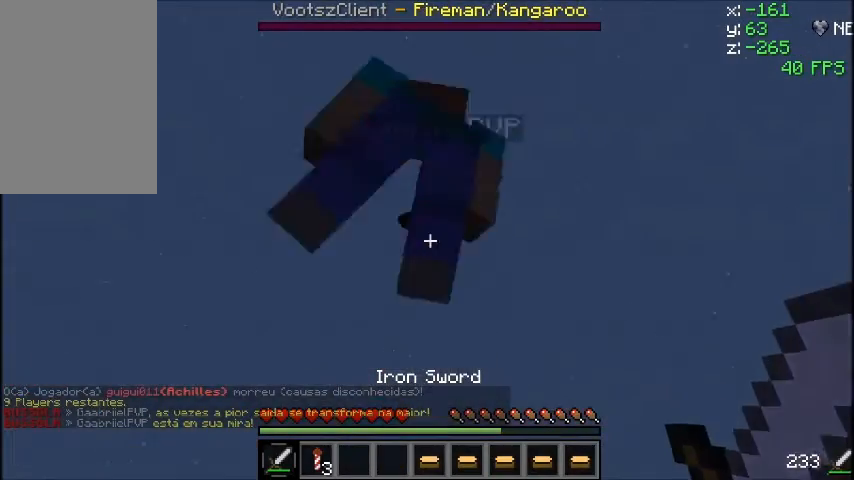
{"keys": ["sprint"], "mouse": [], "events": [[34, "sprint", "up"], [201, "a", "down"], [301, "d", "up"], [334, "sprint", "down"], [401, "mouse_left", "down"], [434, "a", "up"], [501, "mouse_left", "up"]]}
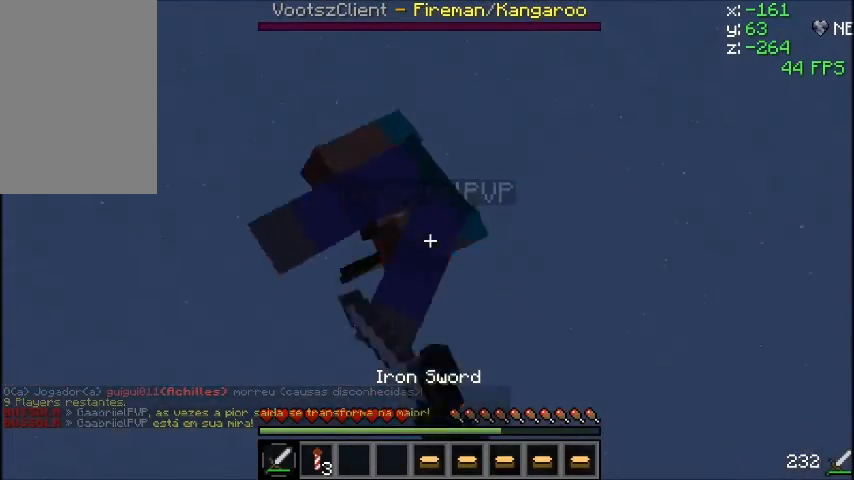
{"keys": [], "mouse": ["left"], "events": [[33, "mouse_left", "down"], [133, "mouse_left", "up"], [133, "s", "down"], [167, "mouse_left", "down"], [167, "sprint", "up"], [233, "mouse_left", "up"], [233, "s", "up"], [334, "mouse_left", "down"], [434, "mouse_left", "up"], [467, "mouse_left", "down"]]}
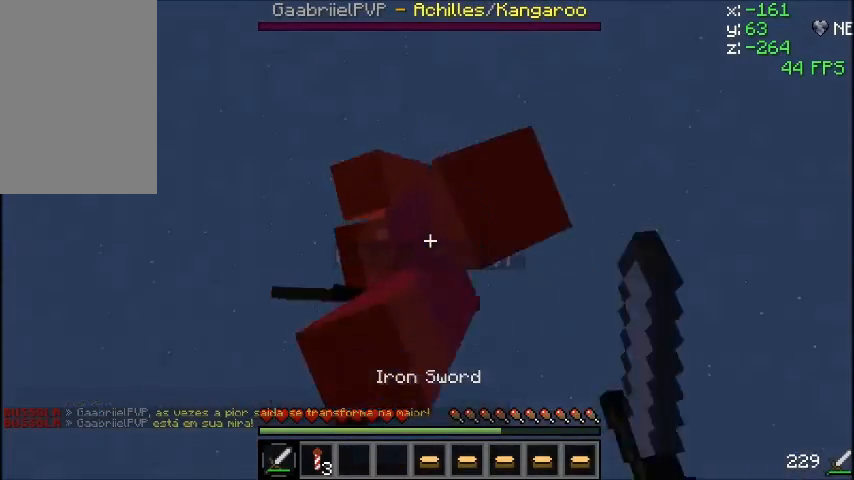
{"keys": [], "mouse": [], "events": [[34, "mouse_left", "up"], [134, "mouse_left", "down"], [201, "mouse_left", "up"], [267, "mouse_left", "down"], [334, "mouse_left", "up"], [434, "mouse_left", "down"], [501, "mouse_left", "up"]]}
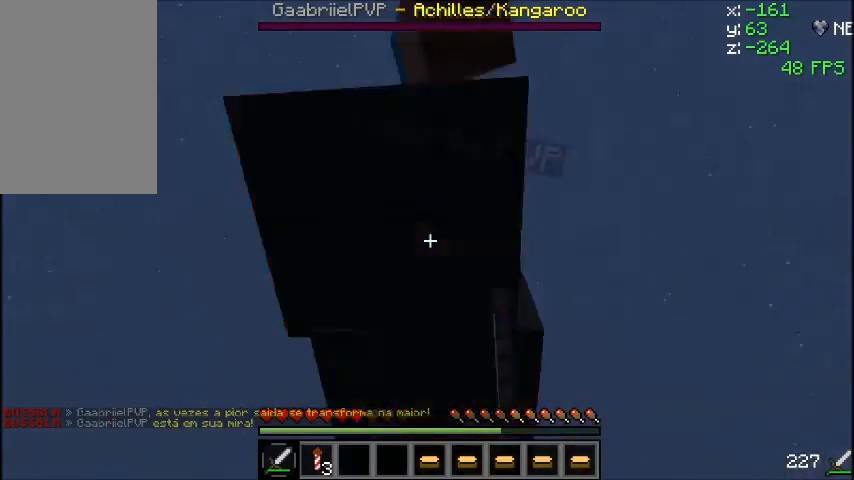
{"keys": [], "mouse": [], "events": [[100, "mouse_left", "down"], [200, "mouse_left", "up"], [233, "mouse_left", "down"], [334, "mouse_left", "up"], [367, "mouse_left", "down"], [467, "mouse_left", "up"]]}
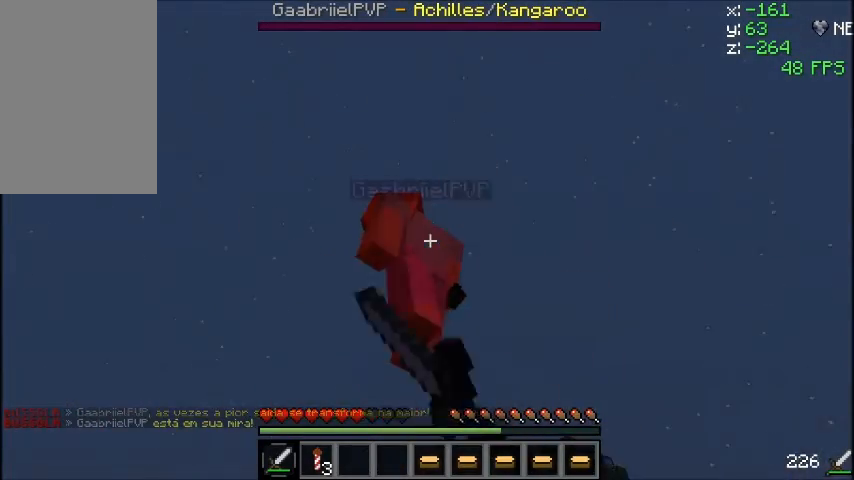
{"keys": ["w"], "mouse": [], "events": [[34, "mouse_left", "down"], [34, "w", "down"], [167, "mouse_left", "up"], [234, "mouse_left", "down"], [334, "mouse_left", "up"], [434, "mouse_left", "down"], [434, "mouse_right", "down"], [501, "mouse_left", "up"], [501, "mouse_right", "up"]]}
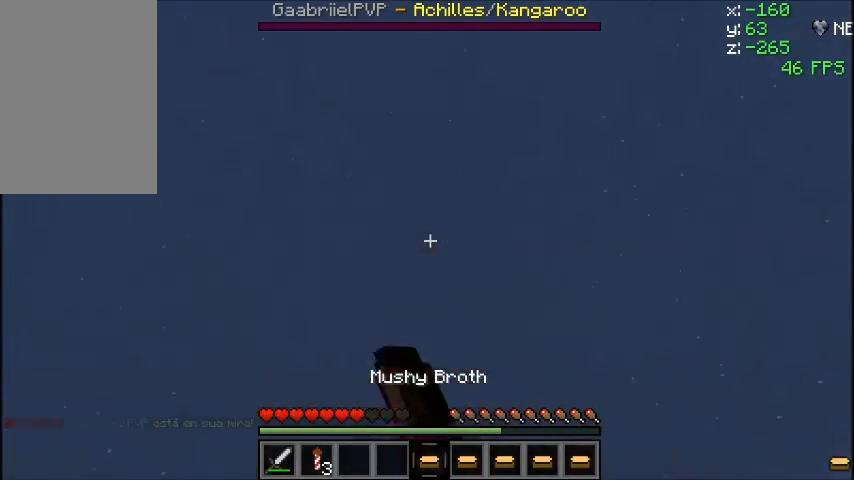
{"keys": ["sprint", "w"], "mouse": ["left"], "events": [[67, "mouse_left", "down"], [67, "mouse_right", "down"], [67, "w", "up"], [133, "mouse_right", "up"], [133, "sprint", "down"], [200, "w", "down"], [334, "mouse_left", "up"], [434, "mouse_left", "down"]]}
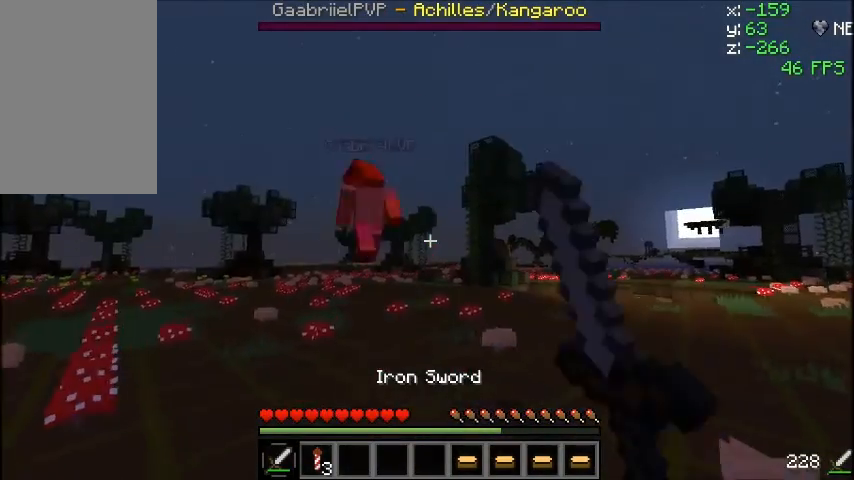
{"keys": ["a", "sprint", "w"], "mouse": ["left"], "events": [[34, "mouse_left", "up"], [167, "mouse_left", "down"], [201, "mouse_left", "up"], [301, "mouse_left", "down"], [434, "a", "down"], [434, "mouse_left", "up"], [468, "mouse_left", "down"]]}
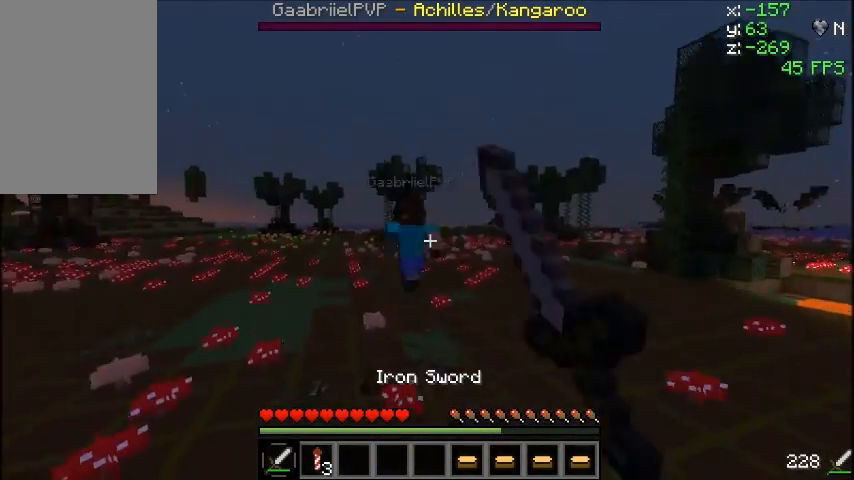
{"keys": ["sprint", "w"], "mouse": [], "events": [[33, "mouse_left", "up"], [100, "a", "up"], [300, "mouse_right", "down"], [400, "mouse_right", "up"]]}
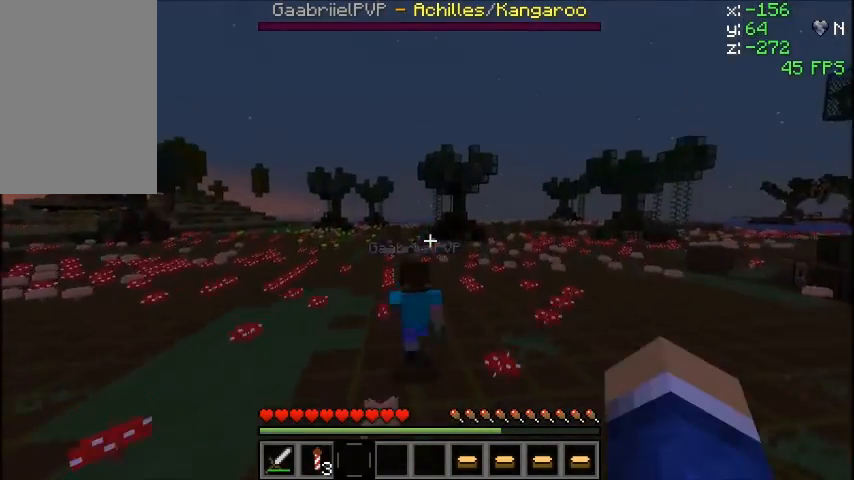
{"keys": ["sprint", "w"], "mouse": [], "events": [[134, "mouse_right", "down"], [234, "mouse_right", "up"], [401, "mouse_right", "down"], [434, "mouse_right", "up"]]}
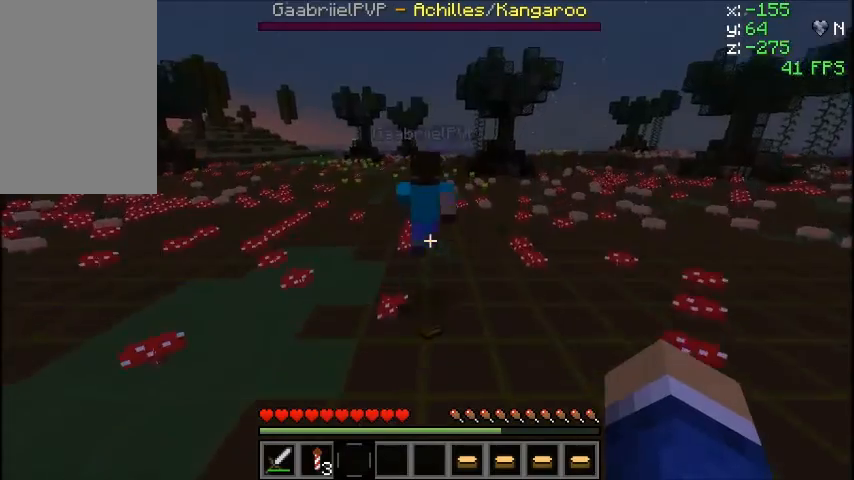
{"keys": ["sprint", "w"], "mouse": [], "events": [[33, "mouse_right", "down"], [167, "mouse_right", "up"], [267, "mouse_right", "down"], [334, "mouse_right", "up"], [467, "mouse_right", "down"], [500, "mouse_right", "up"]]}
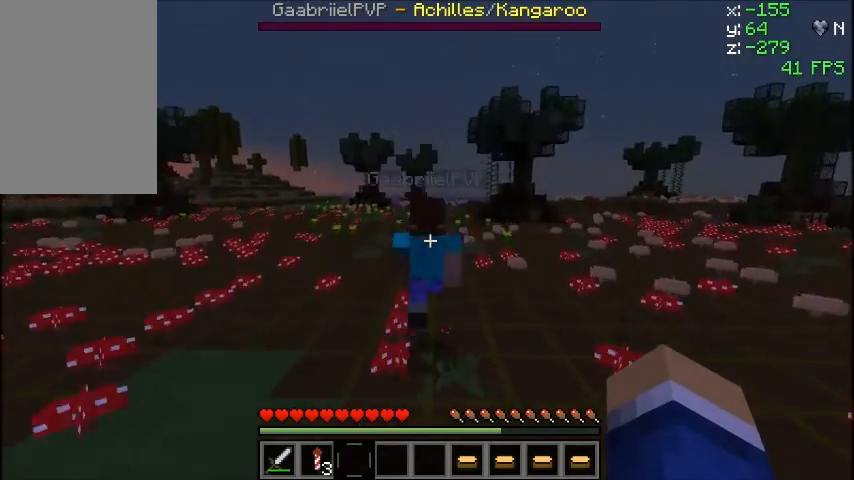
{"keys": ["sprint", "w"], "mouse": [], "events": [[167, "mouse_right", "down"], [201, "mouse_right", "up"], [367, "mouse_right", "down"], [401, "mouse_right", "up"]]}
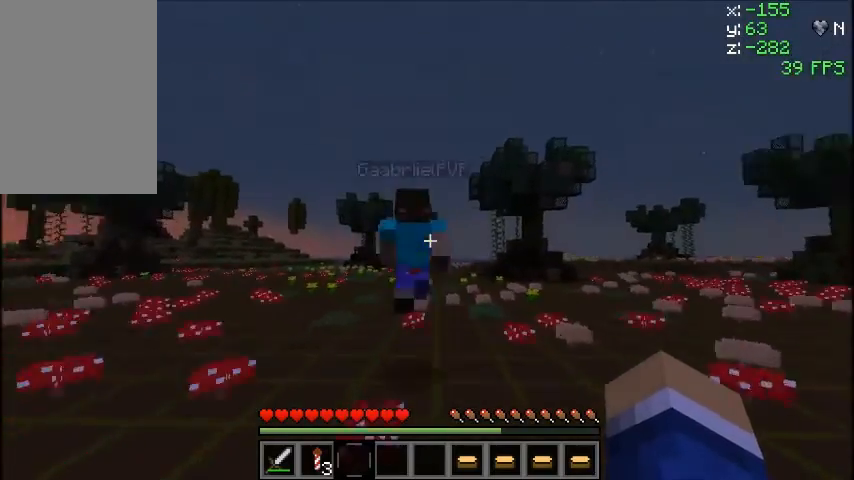
{"keys": ["sprint", "w"], "mouse": ["right"], "events": [[67, "mouse_right", "down"], [167, "mouse_right", "up"], [233, "mouse_right", "down"], [334, "mouse_right", "up"], [467, "mouse_right", "down"]]}
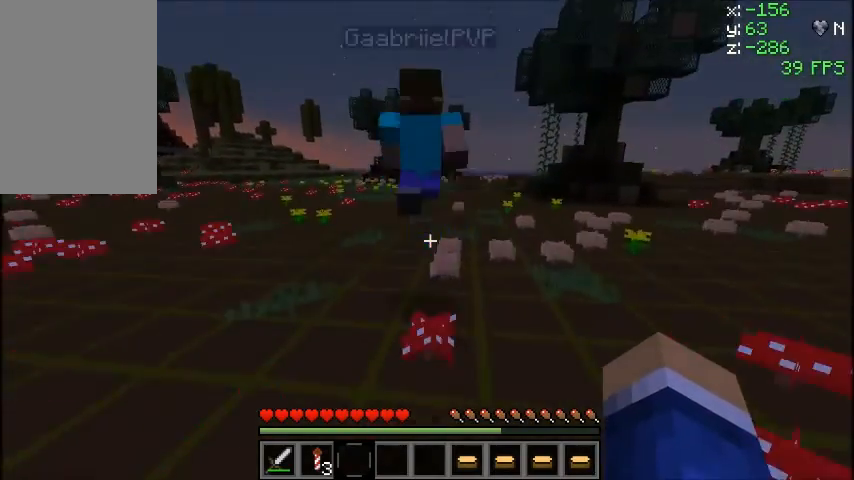
{"keys": ["sprint", "w"], "mouse": [], "events": [[67, "mouse_right", "up"], [201, "mouse_right", "down"], [301, "mouse_right", "up"], [401, "mouse_right", "down"], [434, "mouse_right", "up"]]}
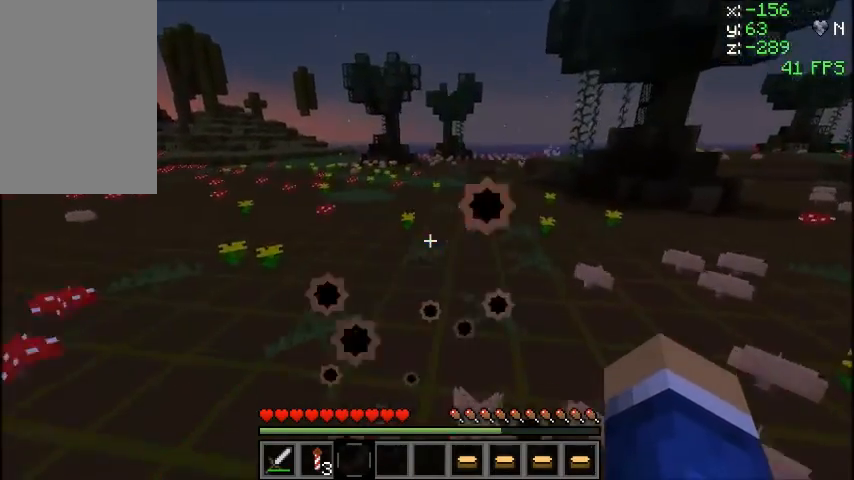
{"keys": ["s", "sprint"], "mouse": ["left"], "events": [[100, "mouse_left", "down"], [100, "w", "up"], [200, "mouse_left", "up"], [300, "mouse_left", "down"], [300, "w", "down"], [334, "w", "up"], [367, "mouse_left", "up"], [434, "mouse_left", "down"], [434, "s", "down"]]}
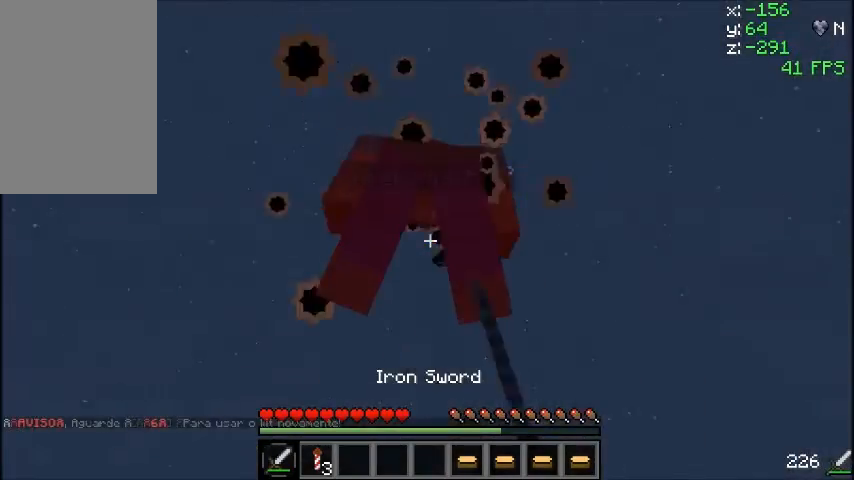
{"keys": [], "mouse": [], "events": [[67, "mouse_left", "up"], [101, "mouse_left", "down"], [101, "sprint", "up"], [267, "mouse_left", "up"], [301, "mouse_left", "down"], [401, "s", "up"], [468, "mouse_left", "up"]]}
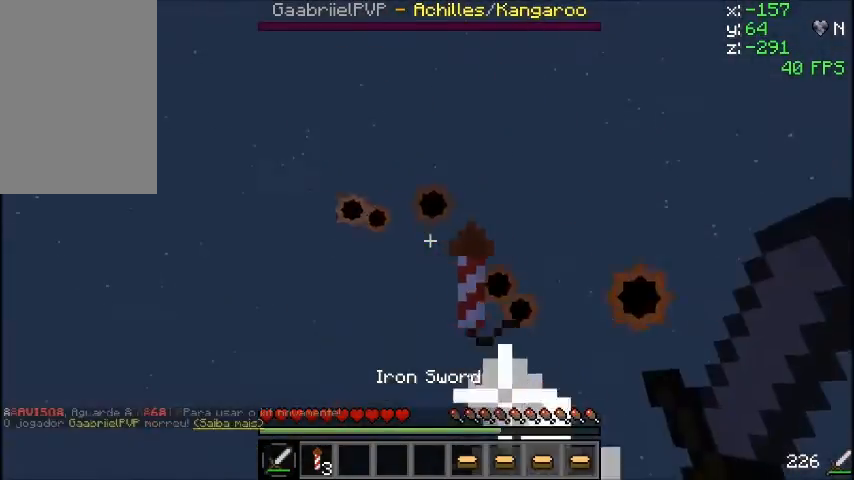
{"keys": [], "mouse": [], "events": [[67, "mouse_left", "down"], [133, "mouse_left", "up"]]}
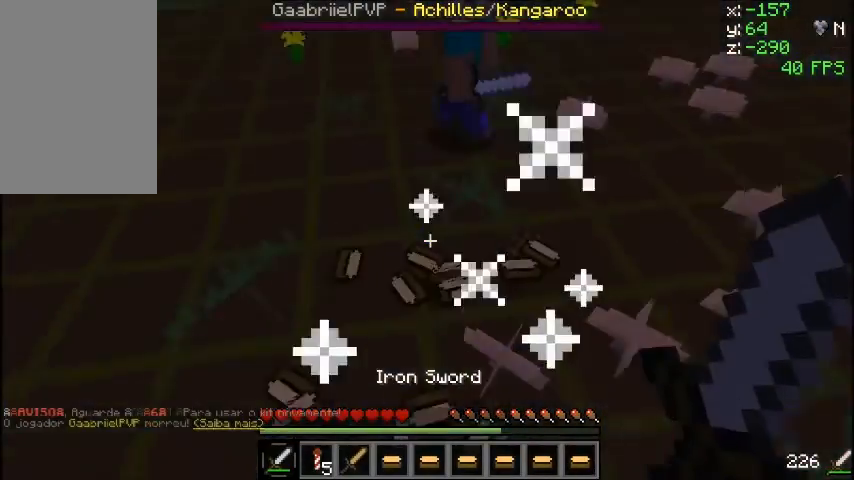
{"keys": [], "mouse": [], "events": []}
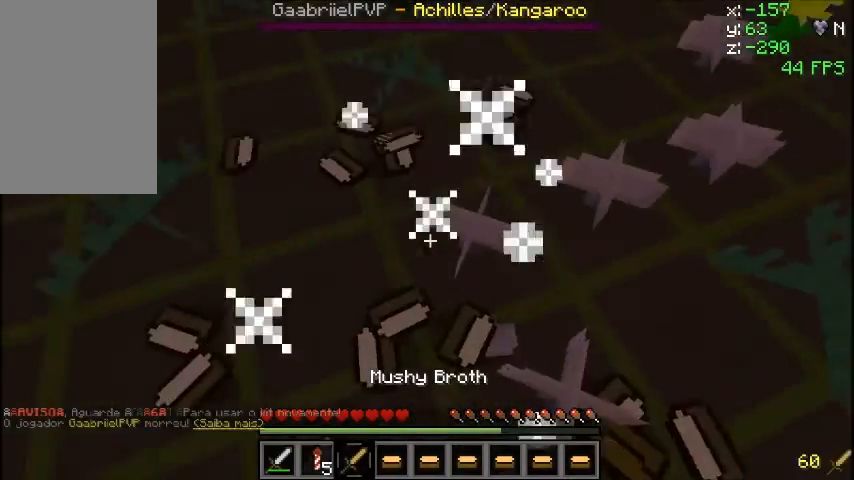
{"keys": ["s"], "mouse": ["right"], "events": [[300, "s", "down"], [467, "mouse_right", "down"]]}
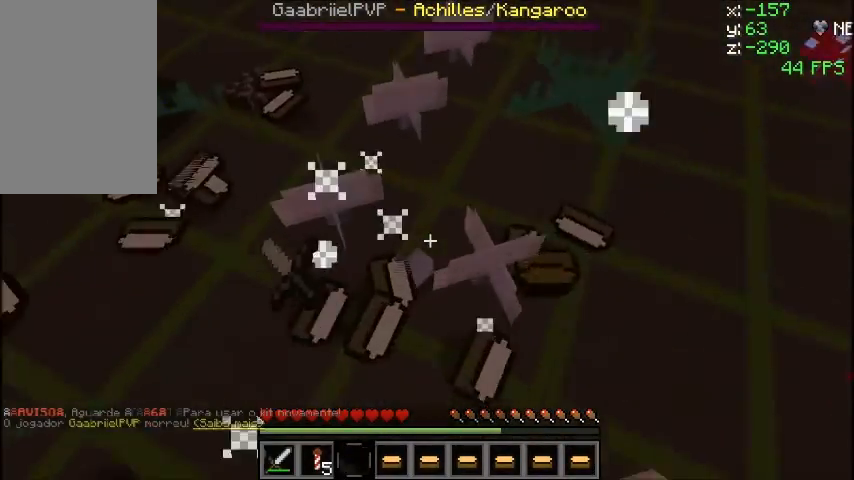
{"keys": [], "mouse": [], "events": [[67, "mouse_right", "up"], [334, "s", "up"]]}